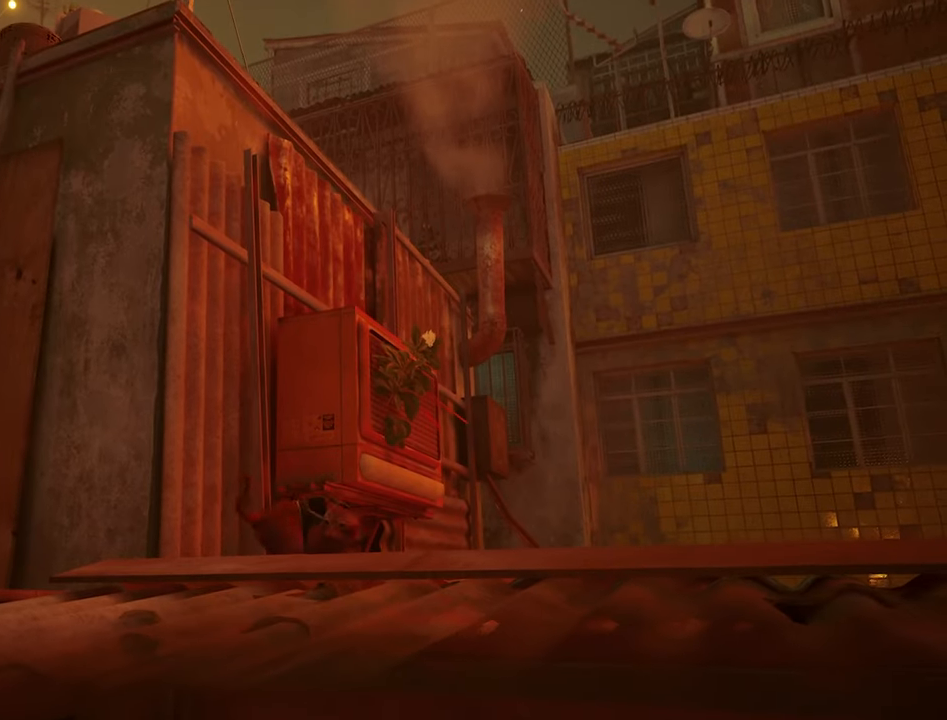
Gameplay with keyboard and mouse; each line is a JSON object with the keys and mouse buttons held at the frame after it. "events" lists presses ("down") and releases ("up") of "1", "2", "3", "4", "5", "a", "alt", "c", "caps_lock", "ctrl", "d", "e", "f", "g", "q", "r", "s", "shift", "space", "t", "tab", "v", "w", "x", "z", "mouse_left", "mouse_wheel" and "mouse_right" between this image and that frame as [ms after this image, input, new state], when the widget could be followed in between. "mouse_left", "mouse_wheel", "mouse_right" = the "left", "wheel", "right" buttons of the "mouse" list. No other keys are recorded. "wheel" means that the mouse wheel is clicked or scrolled. "mouse_move" is the direction in which the mouse moves at that frame (one of eight, or "still"), when it could be read.
{"keys": ["s"], "mouse": [], "mouse_move": "still", "events": []}
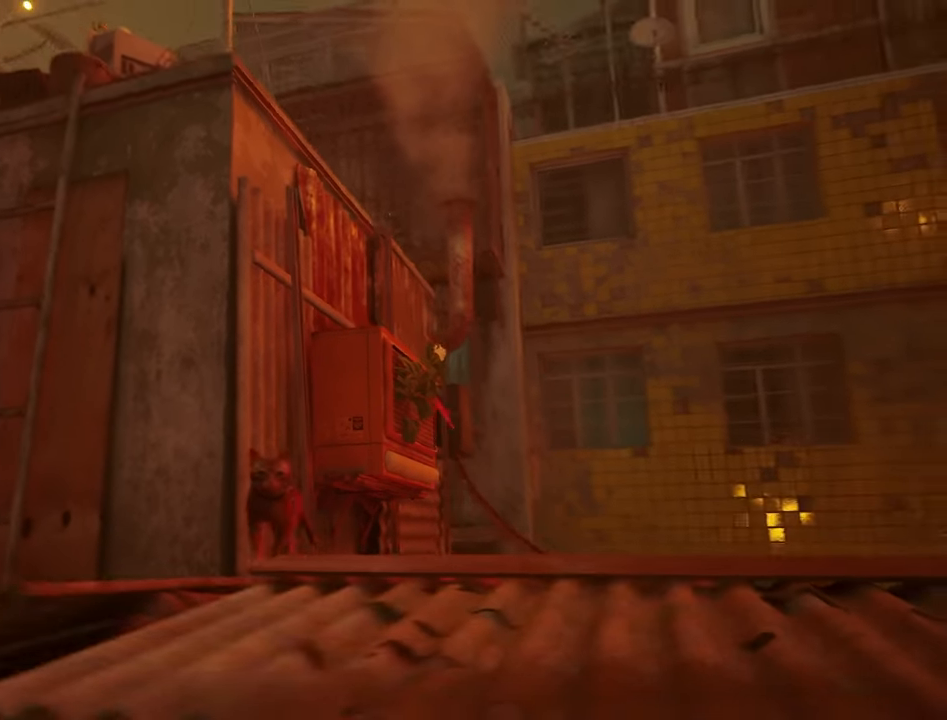
{"keys": ["w"], "mouse": [], "mouse_move": "still", "events": [[183, "s", "up"], [416, "w", "down"]]}
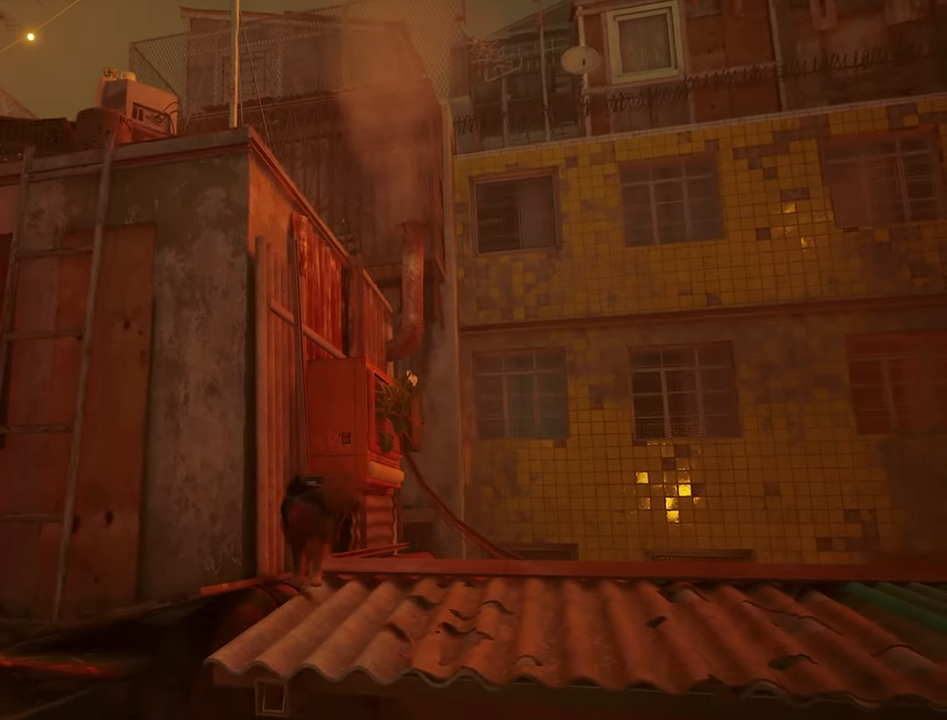
{"keys": [], "mouse": [], "mouse_move": "still", "events": [[200, "w", "up"]]}
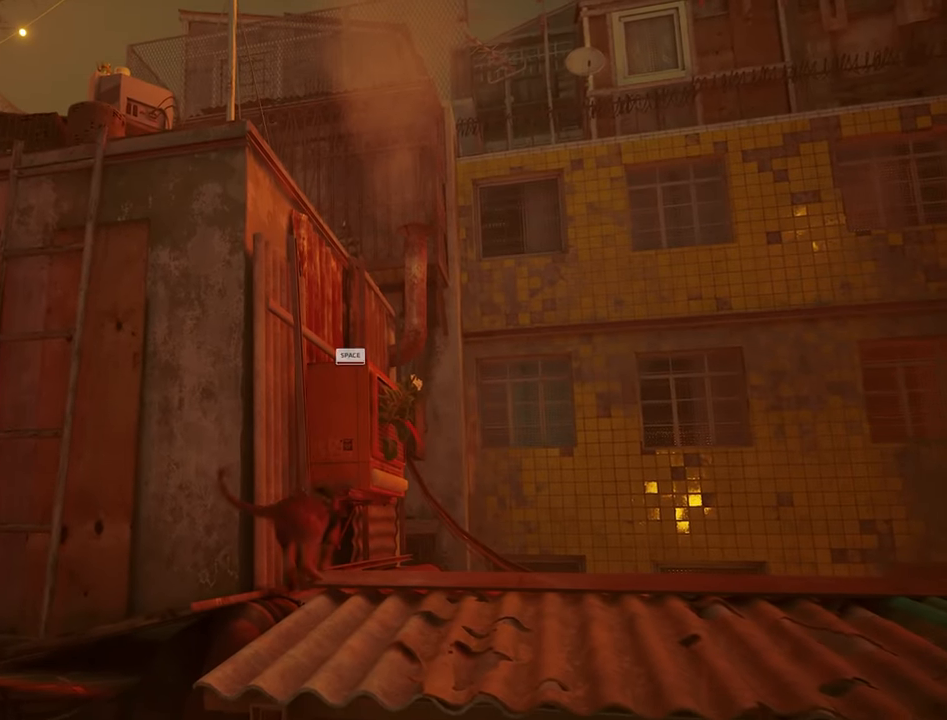
{"keys": [], "mouse": [], "mouse_move": "still", "events": [[450, "space", "down"], [500, "space", "up"]]}
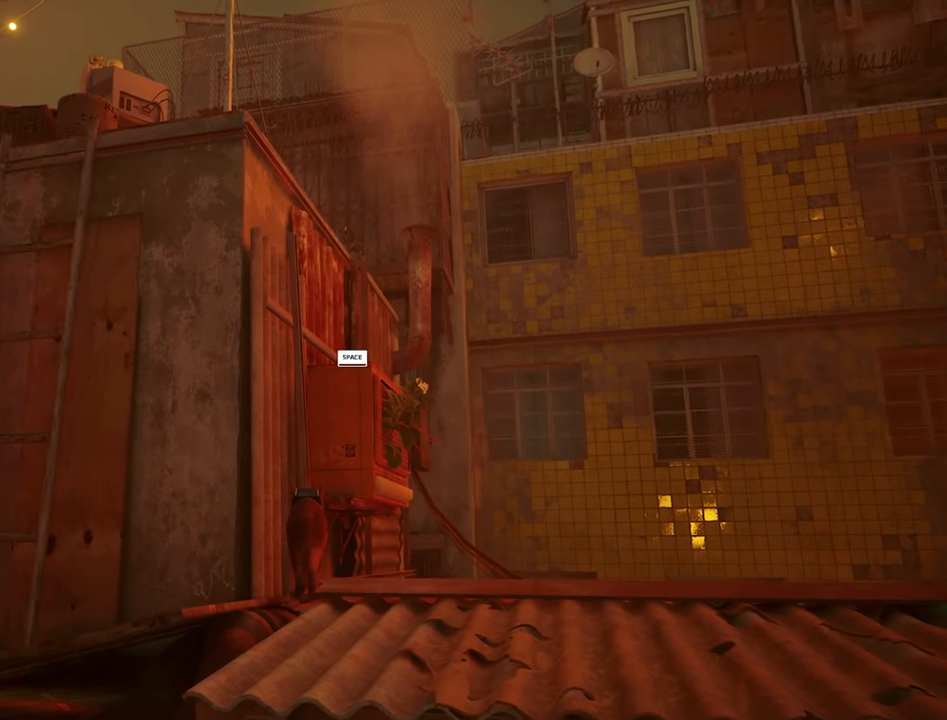
{"keys": [], "mouse": [], "mouse_move": "still", "events": []}
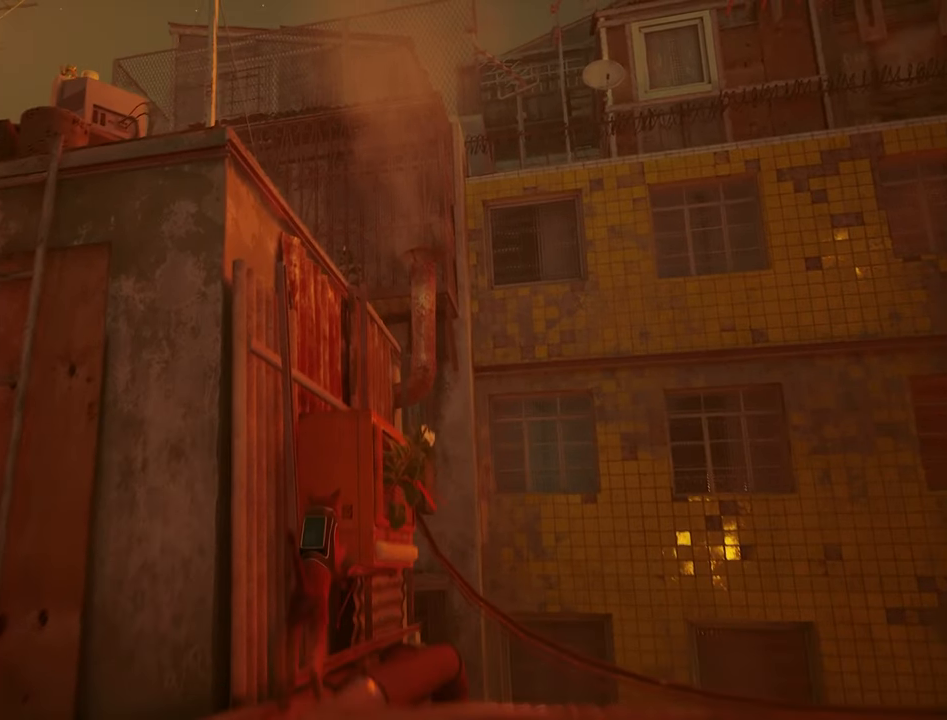
{"keys": ["w"], "mouse": [], "mouse_move": "left", "events": [[166, "w", "down"]]}
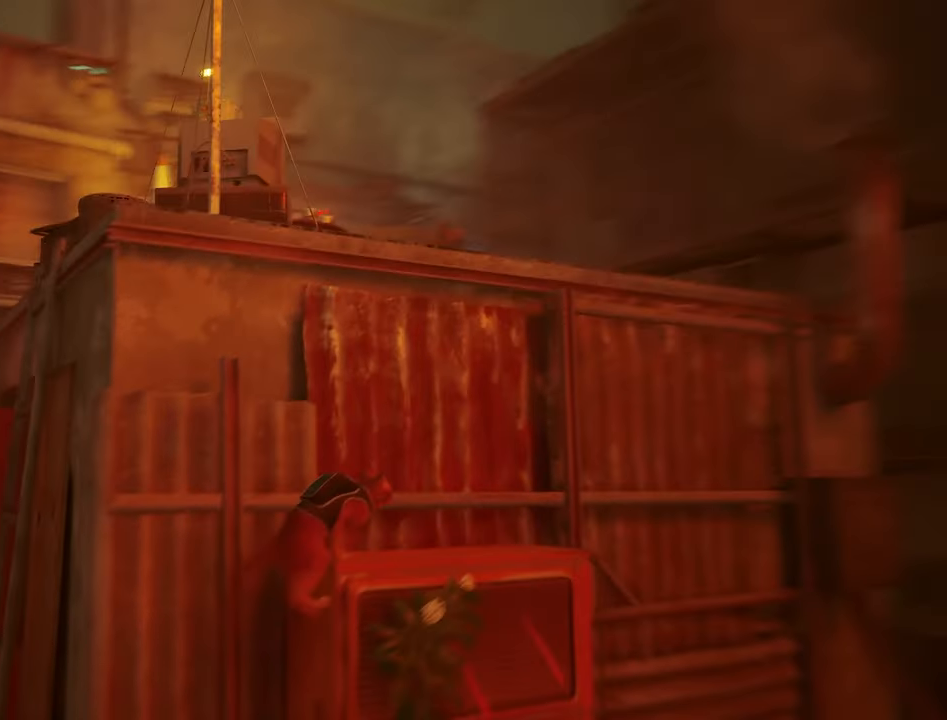
{"keys": ["w"], "mouse": [], "mouse_move": "still", "events": [[83, "space", "down"], [166, "space", "up"]]}
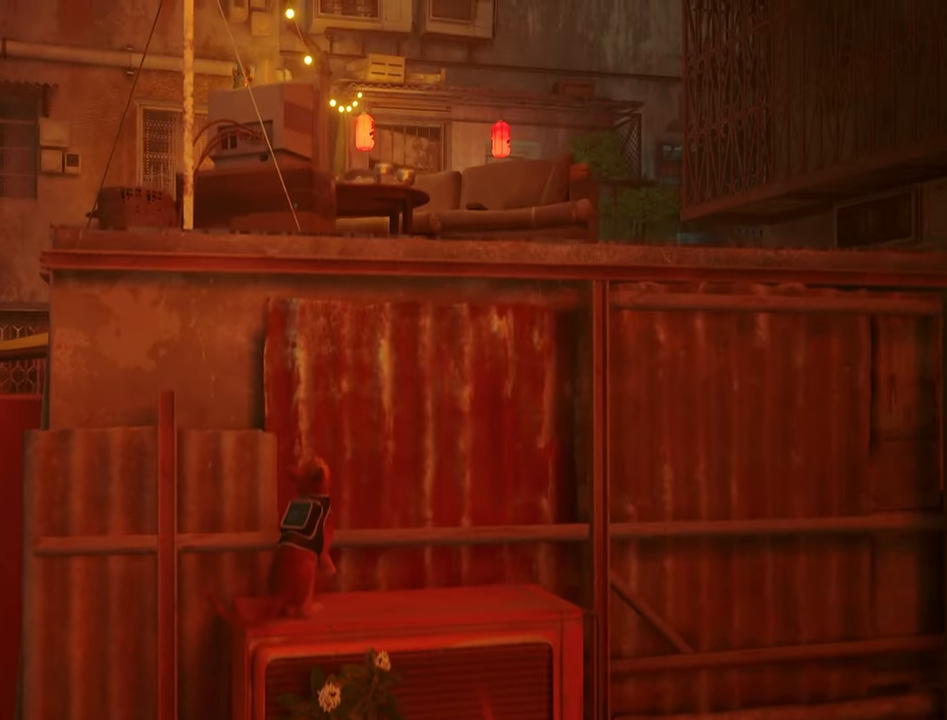
{"keys": ["w"], "mouse": [], "mouse_move": "still", "events": []}
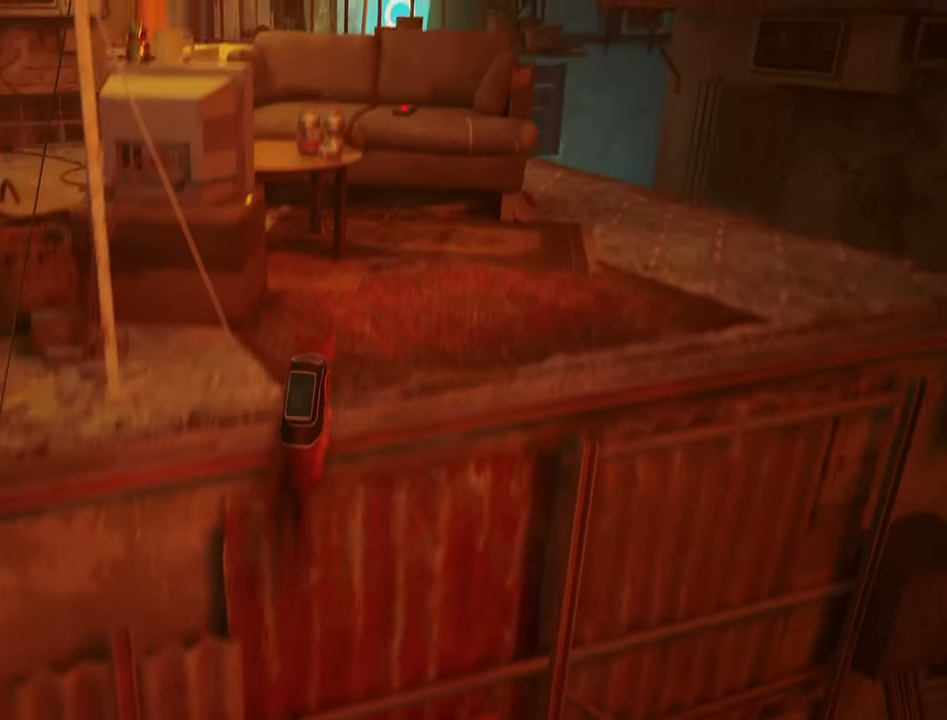
{"keys": ["d", "w"], "mouse": [], "mouse_move": "still", "events": [[16, "d", "down"], [200, "d", "up"], [483, "d", "down"]]}
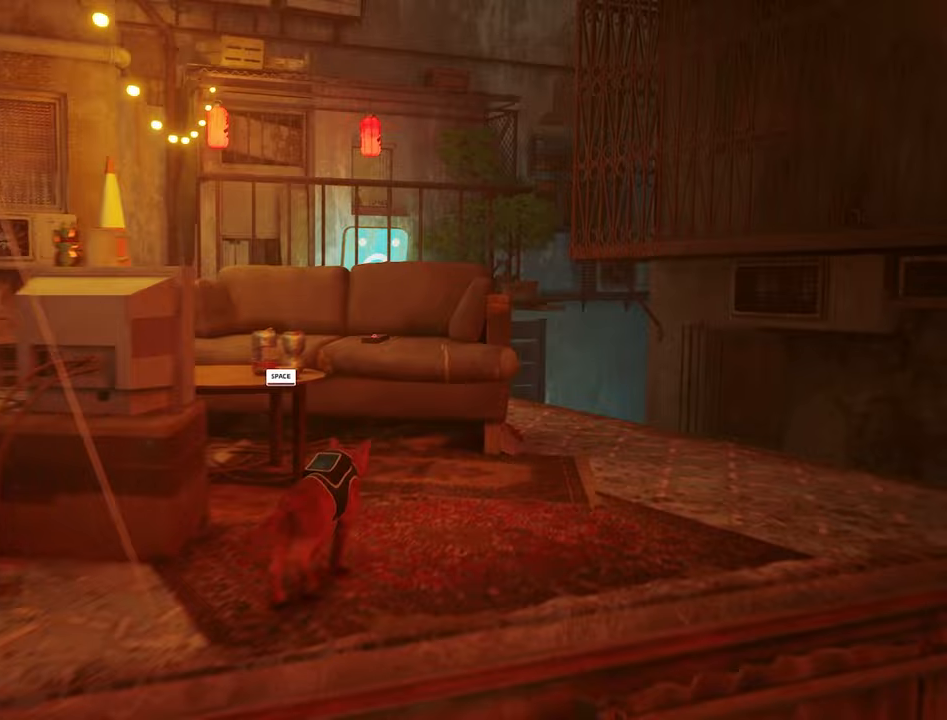
{"keys": ["w"], "mouse": [], "mouse_move": "still", "events": [[33, "d", "up"]]}
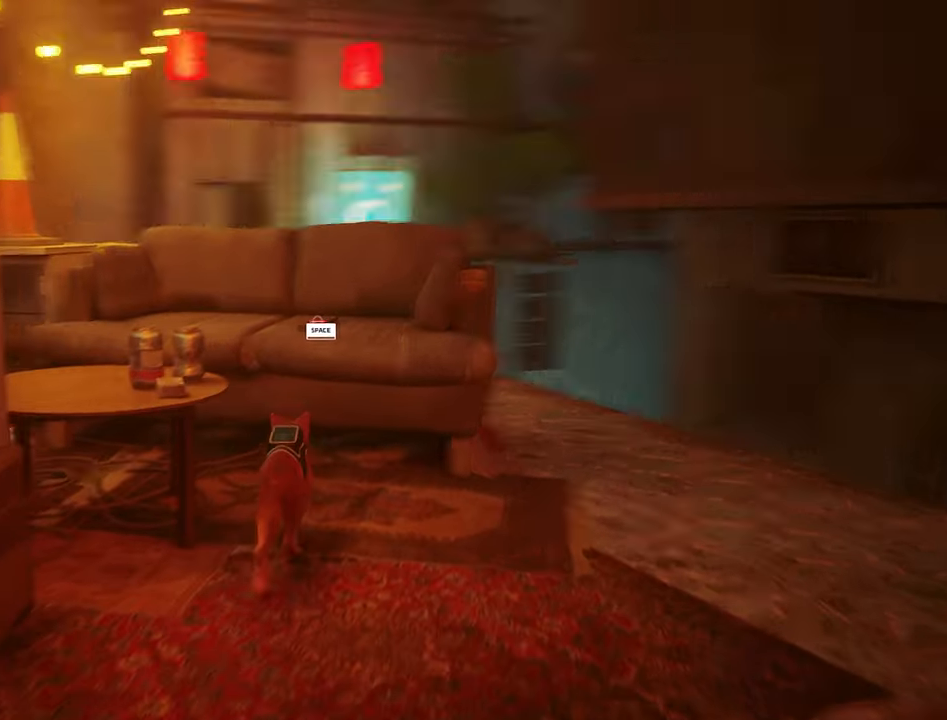
{"keys": ["a", "w"], "mouse": [], "mouse_move": "left", "events": [[367, "a", "down"]]}
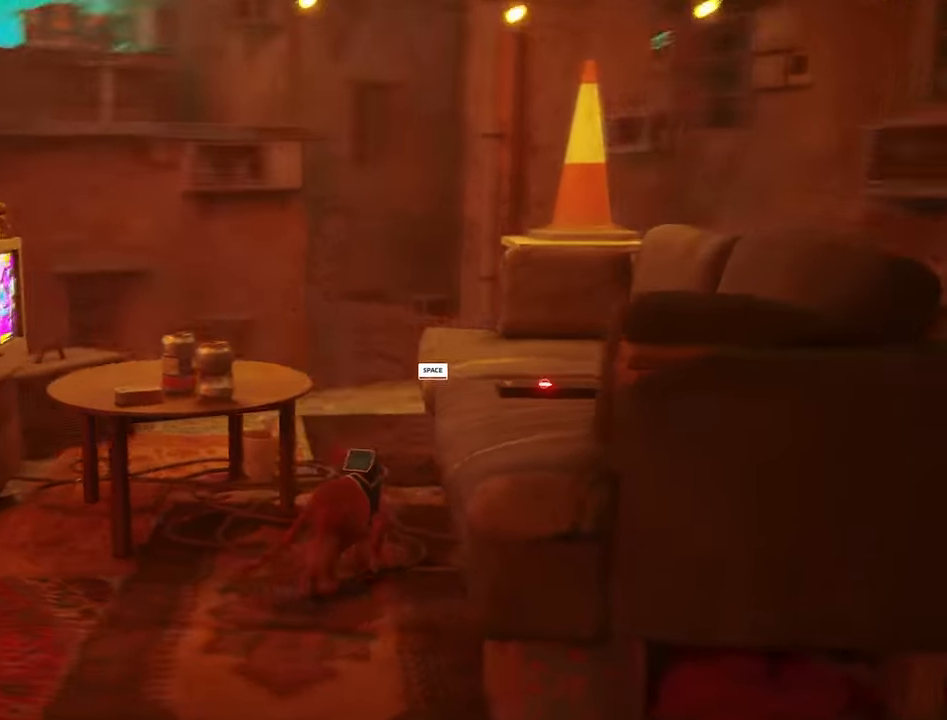
{"keys": ["w"], "mouse": [], "mouse_move": "still", "events": [[17, "a", "up"]]}
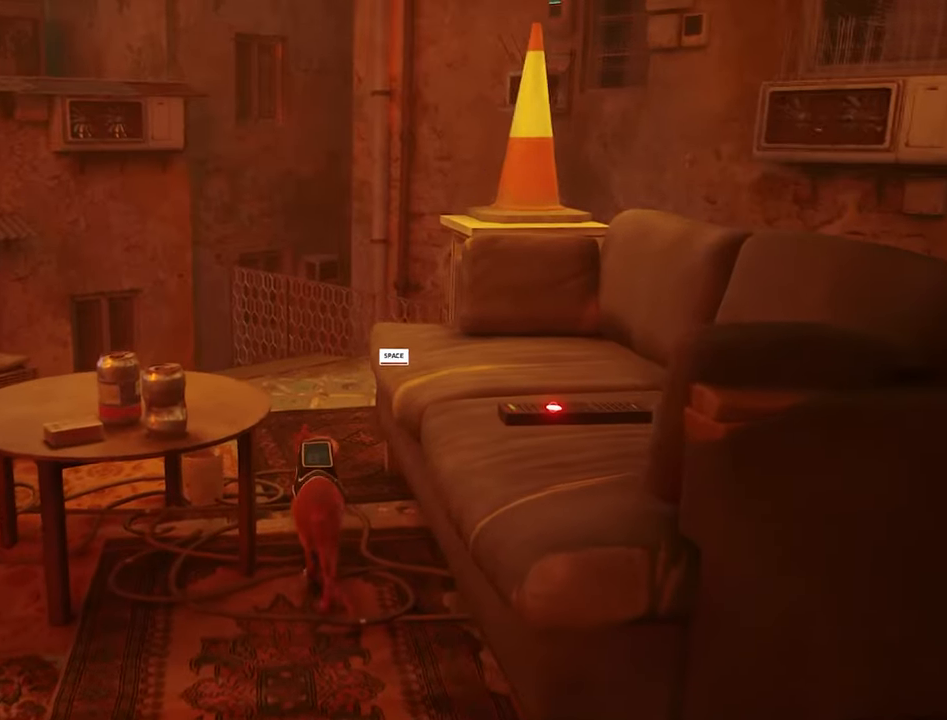
{"keys": ["w"], "mouse": [], "mouse_move": "still", "events": [[267, "shift", "down"], [450, "shift", "up"]]}
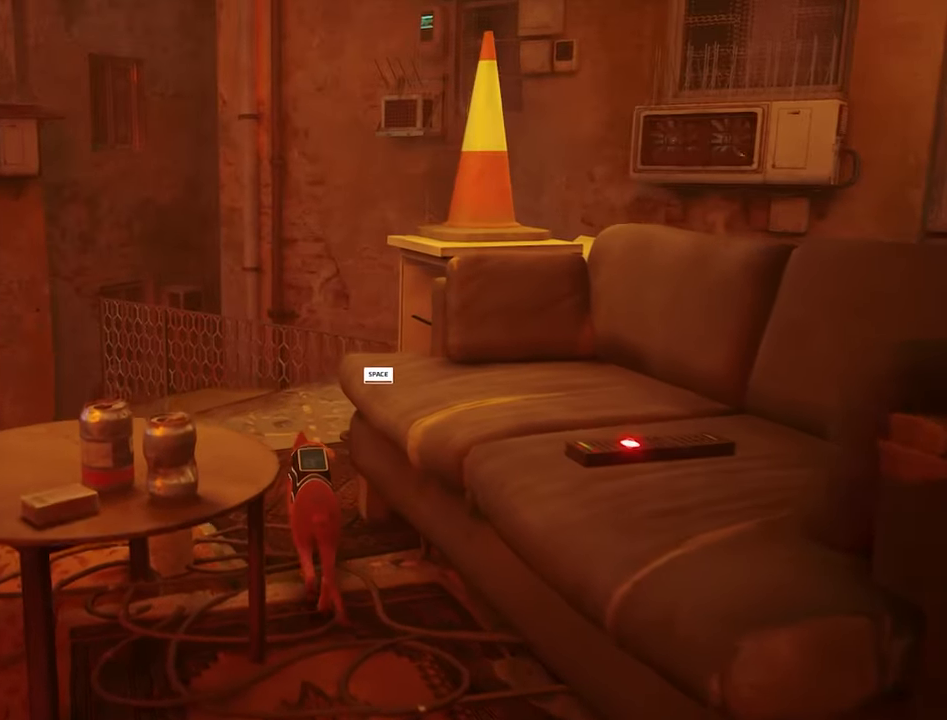
{"keys": ["shift", "w"], "mouse": [], "mouse_move": "still", "events": [[467, "shift", "down"]]}
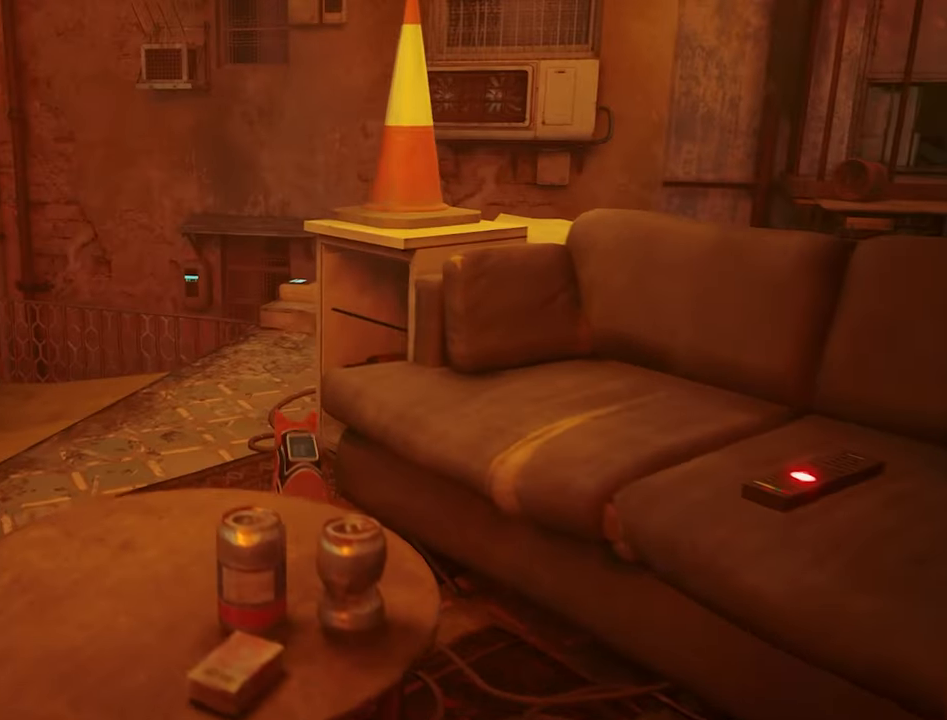
{"keys": ["w"], "mouse": [], "mouse_move": "still", "events": [[300, "shift", "up"]]}
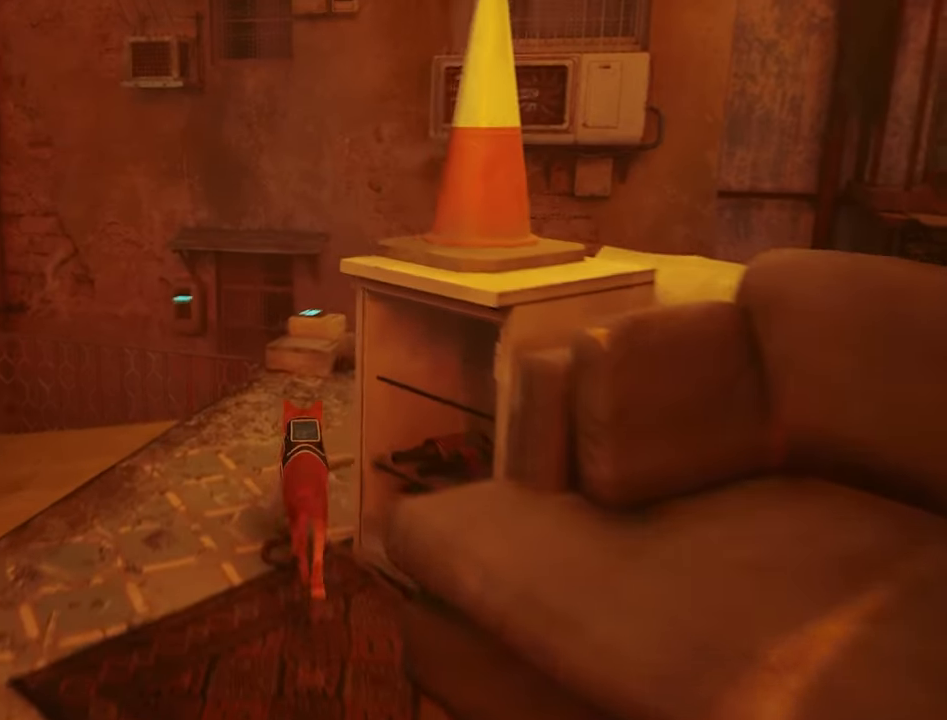
{"keys": [], "mouse": [], "mouse_move": "still", "events": [[500, "w", "up"]]}
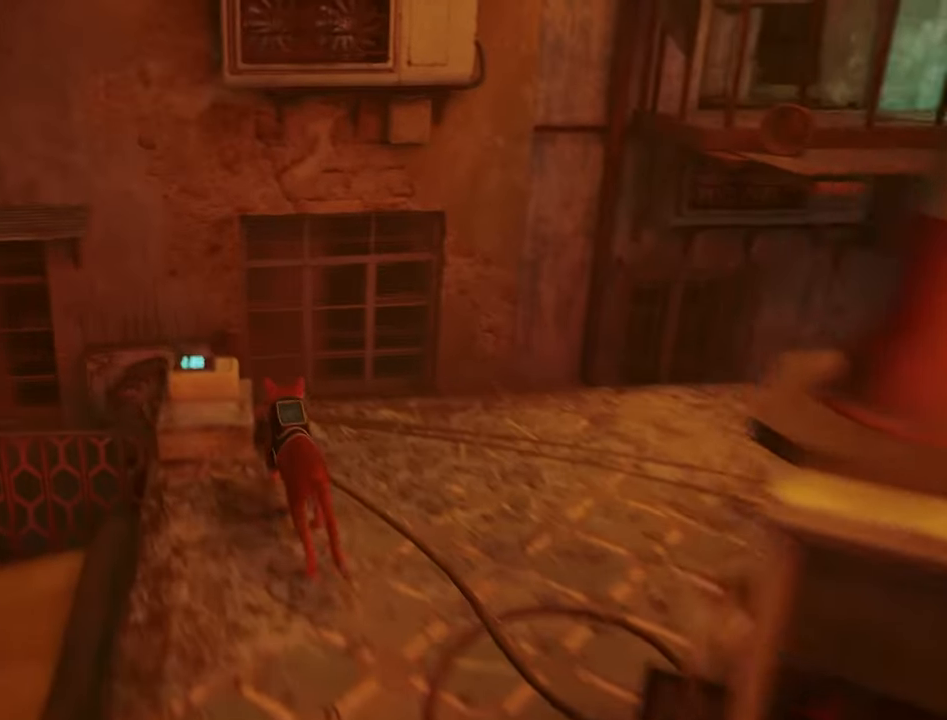
{"keys": [], "mouse": [], "mouse_move": "still", "events": [[150, "d", "down"], [333, "d", "up"]]}
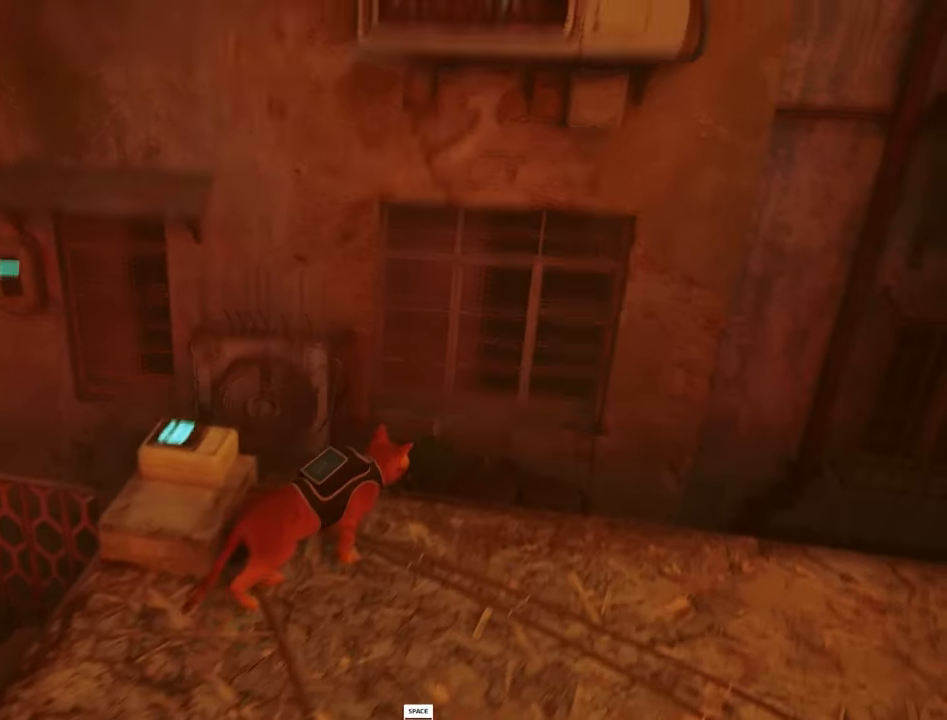
{"keys": ["w"], "mouse": [], "mouse_move": "down-left", "events": [[400, "w", "down"]]}
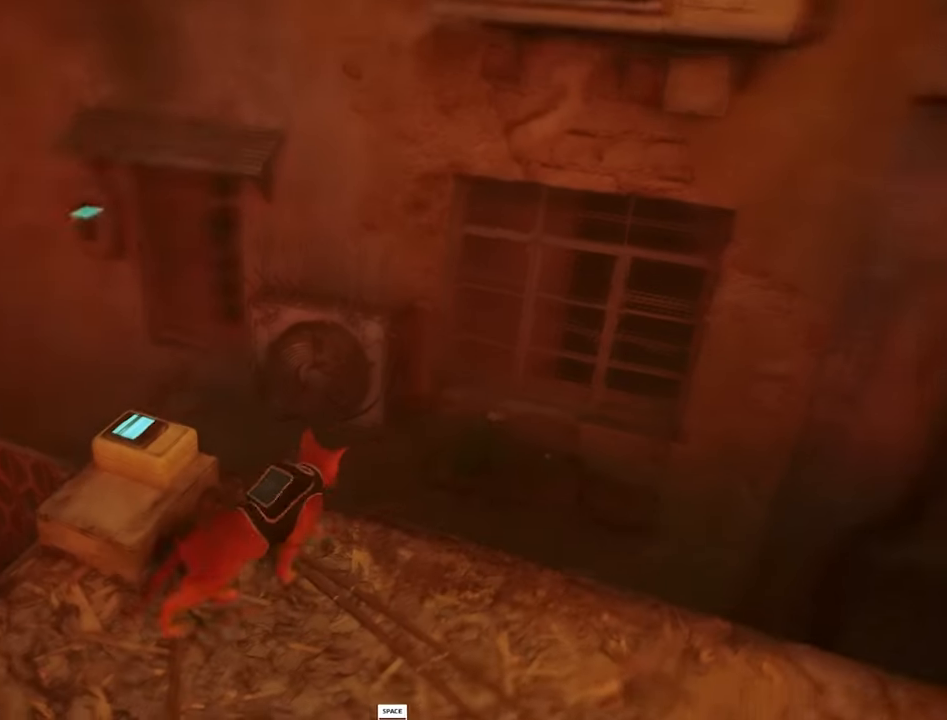
{"keys": [], "mouse": [], "mouse_move": "up", "events": [[367, "w", "up"]]}
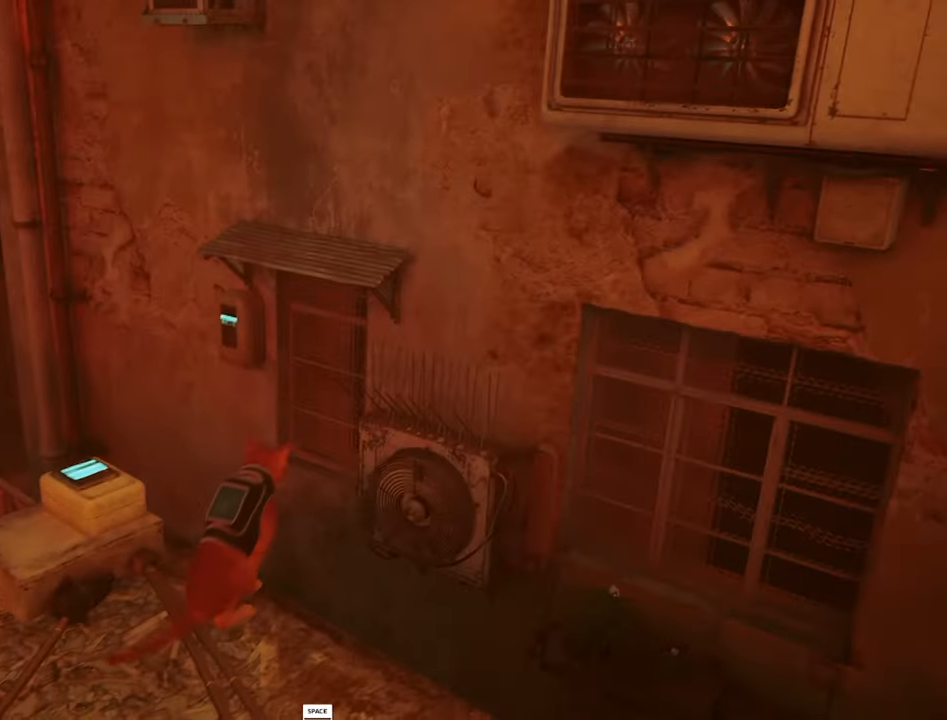
{"keys": ["a", "w"], "mouse": [], "mouse_move": "still", "events": [[334, "a", "down"], [417, "w", "down"]]}
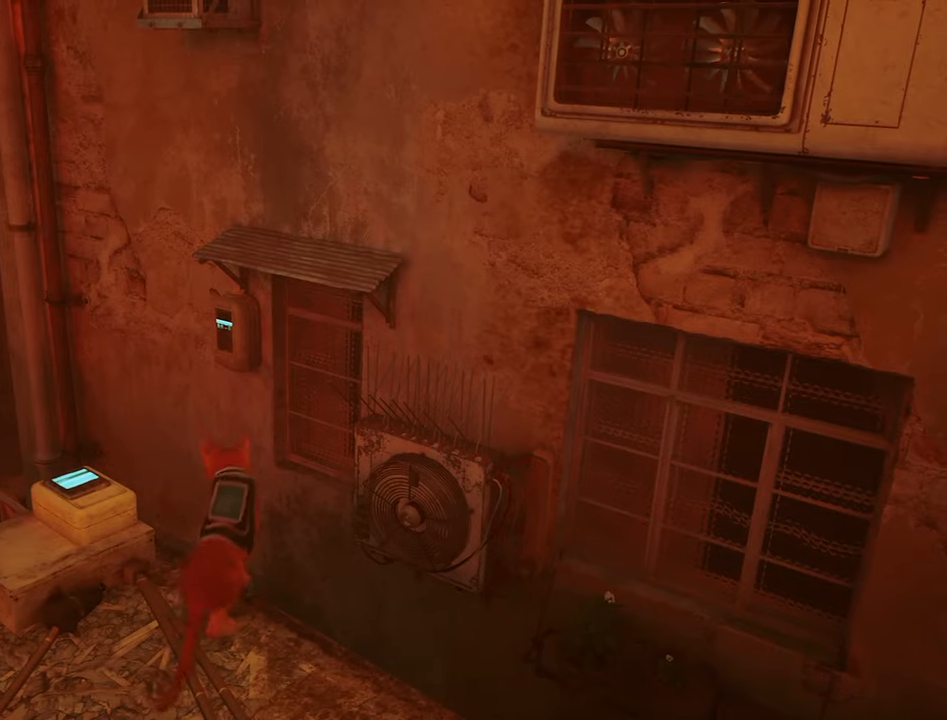
{"keys": [], "mouse": [], "mouse_move": "left", "events": [[400, "w", "up"], [434, "a", "up"]]}
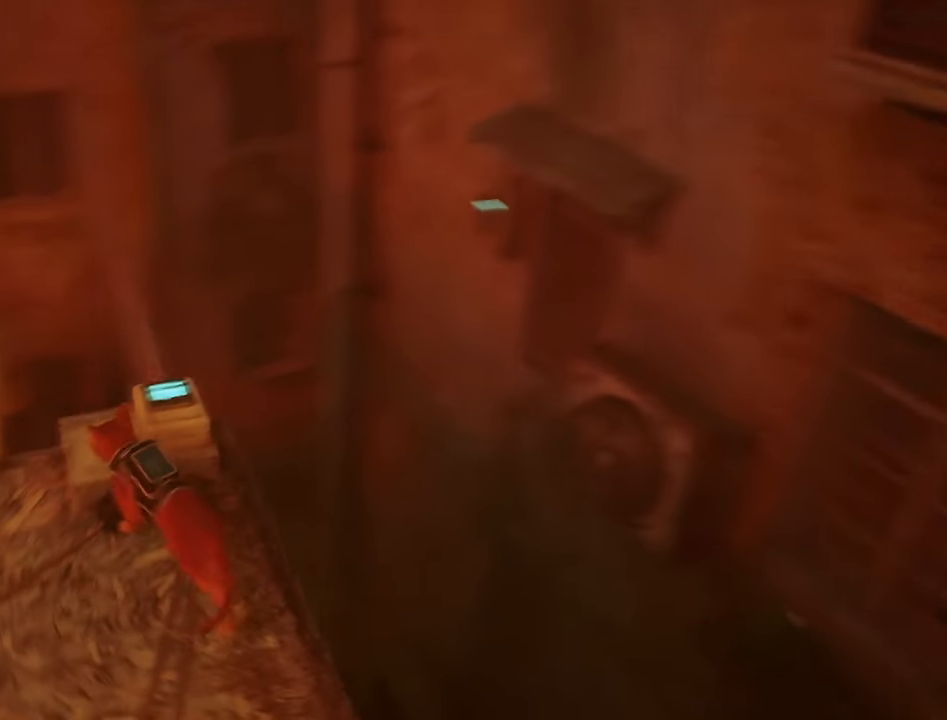
{"keys": ["a"], "mouse": [], "mouse_move": "still", "events": [[500, "a", "down"]]}
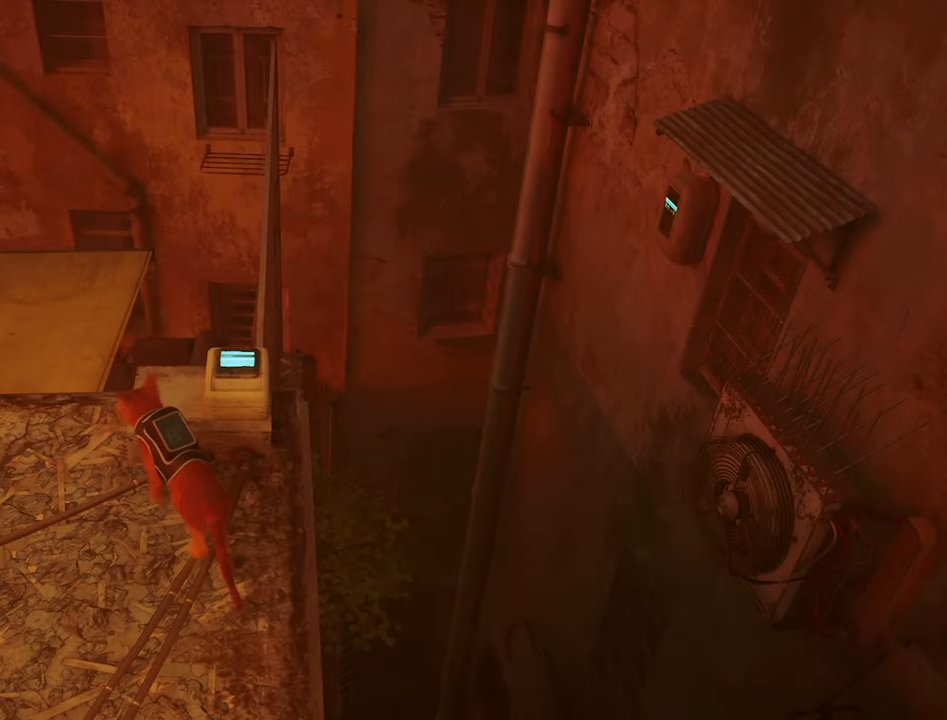
{"keys": [], "mouse": [], "mouse_move": "right", "events": [[184, "w", "down"], [417, "a", "up"], [467, "w", "up"]]}
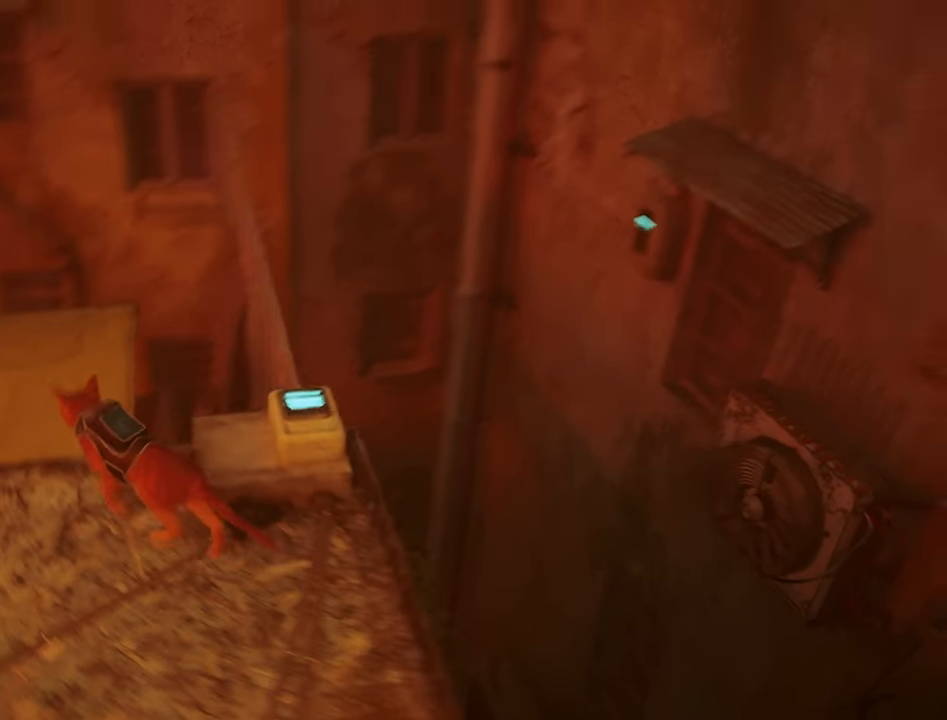
{"keys": ["a", "w"], "mouse": [], "mouse_move": "still", "events": [[150, "a", "down"], [484, "w", "down"]]}
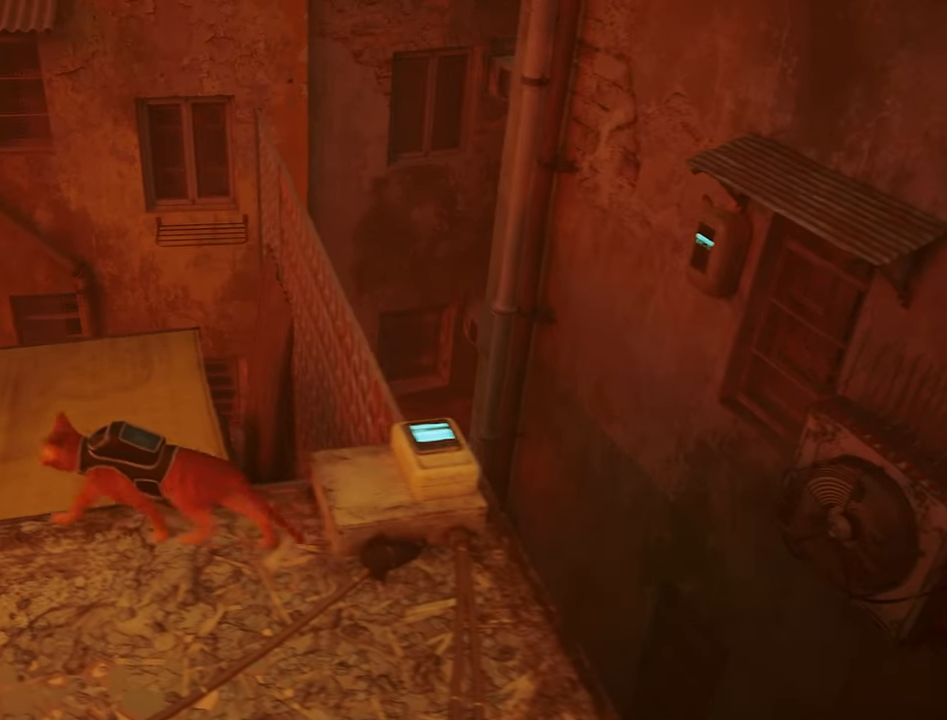
{"keys": [], "mouse": [], "mouse_move": "right", "events": [[34, "a", "up"], [217, "d", "down"], [450, "d", "up"], [450, "w", "up"]]}
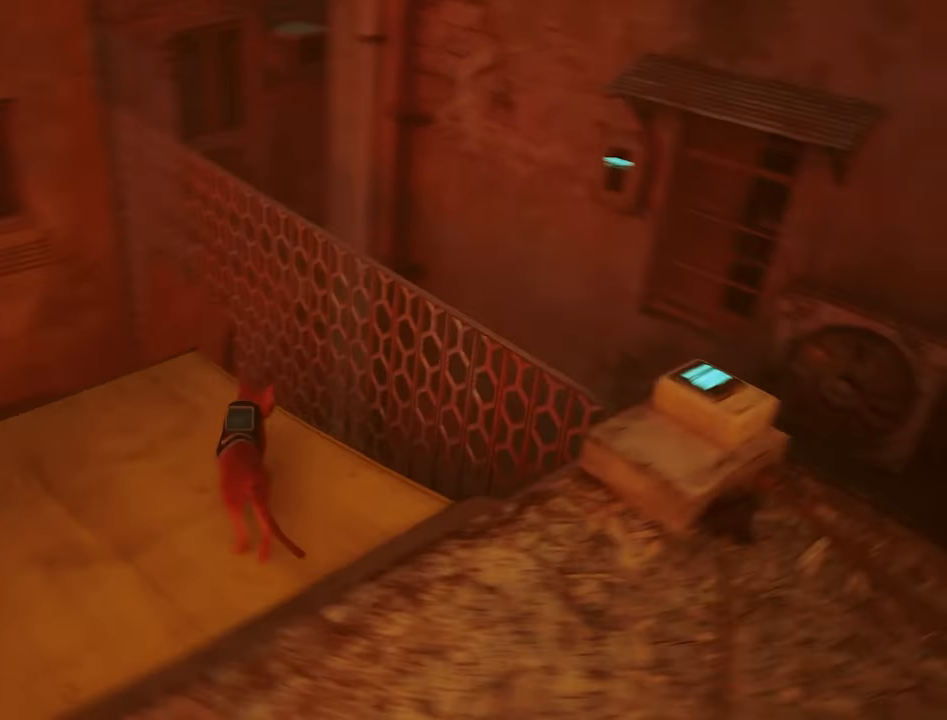
{"keys": ["w"], "mouse": [], "mouse_move": "still", "events": [[367, "w", "down"]]}
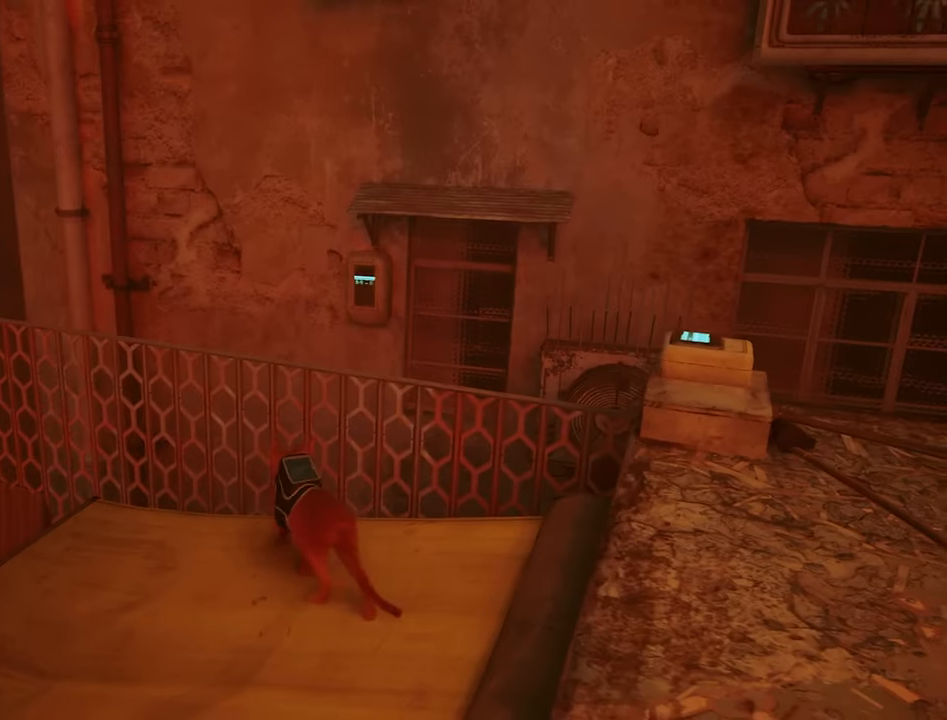
{"keys": ["w"], "mouse": [], "mouse_move": "still", "events": [[117, "w", "up"], [434, "w", "down"]]}
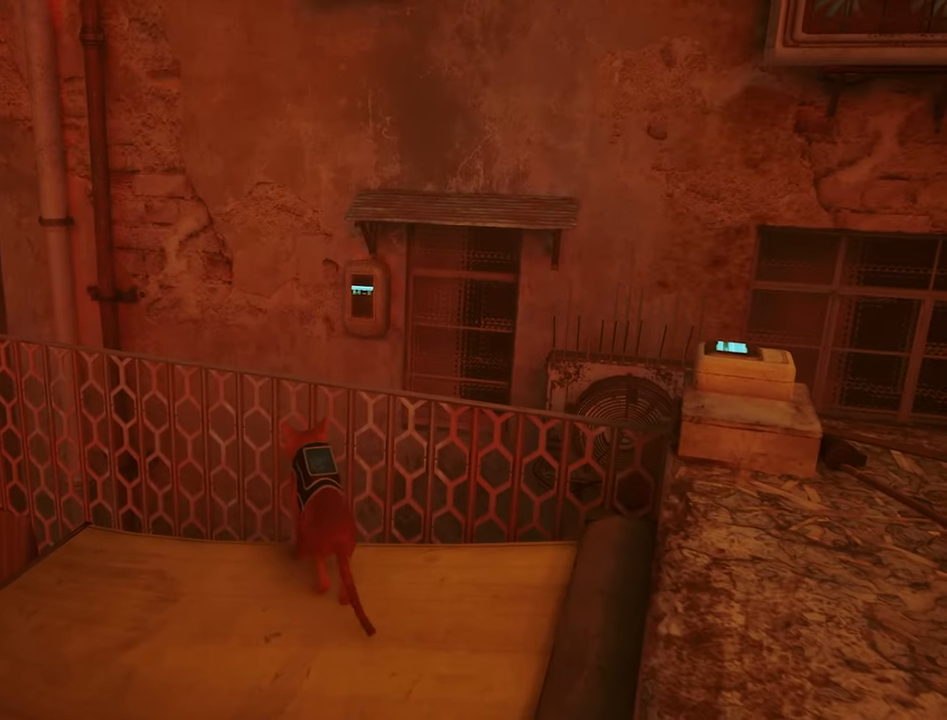
{"keys": [], "mouse": [], "mouse_move": "still", "events": [[134, "w", "up"]]}
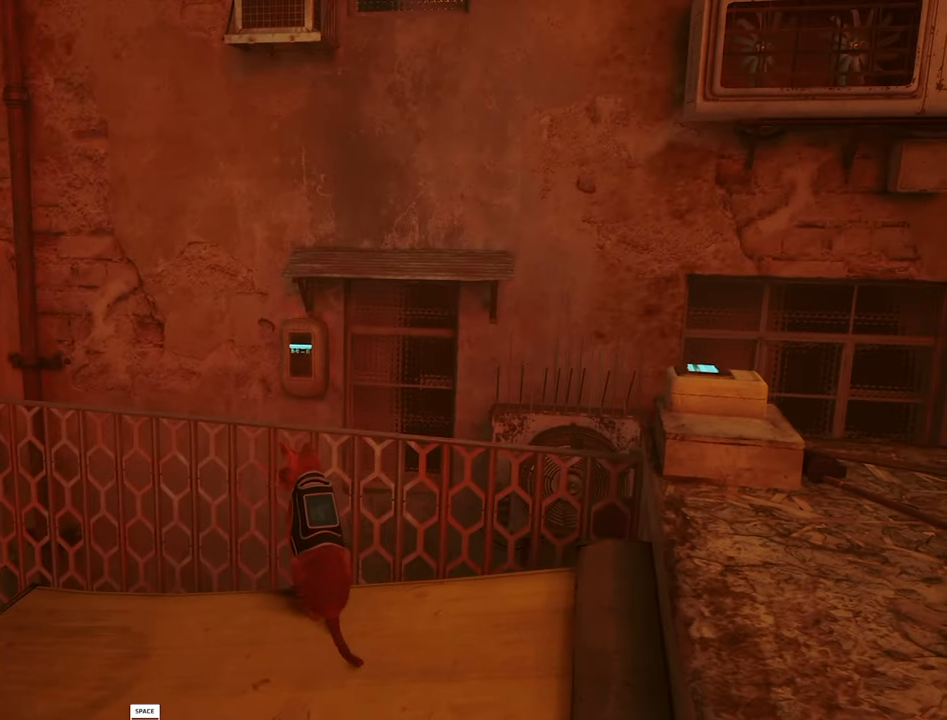
{"keys": [], "mouse": [], "mouse_move": "left", "events": []}
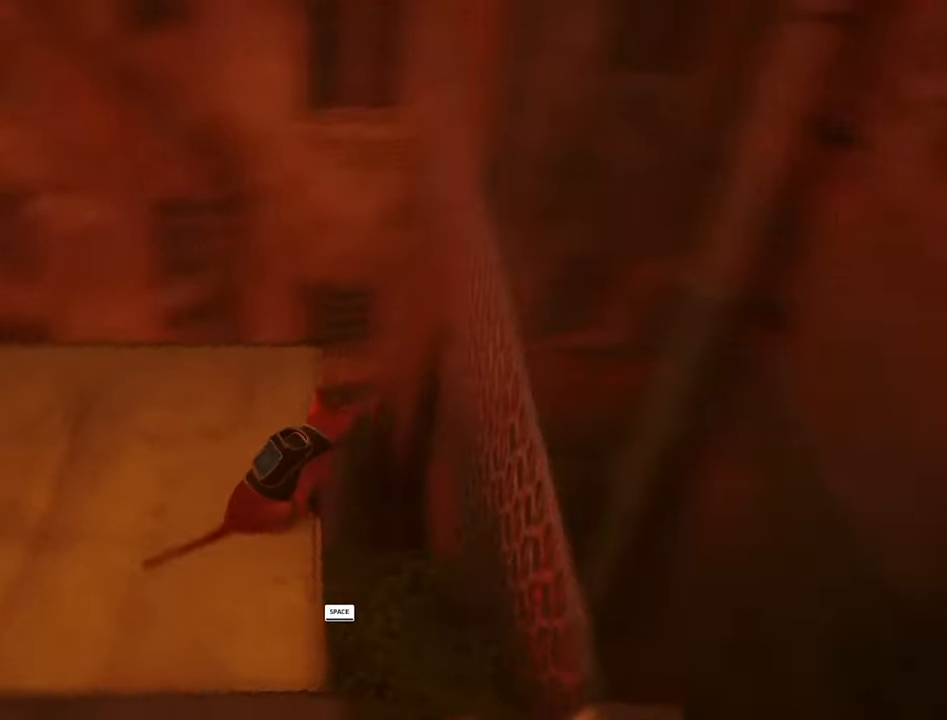
{"keys": ["w"], "mouse": [], "mouse_move": "up-right", "events": [[484, "w", "down"]]}